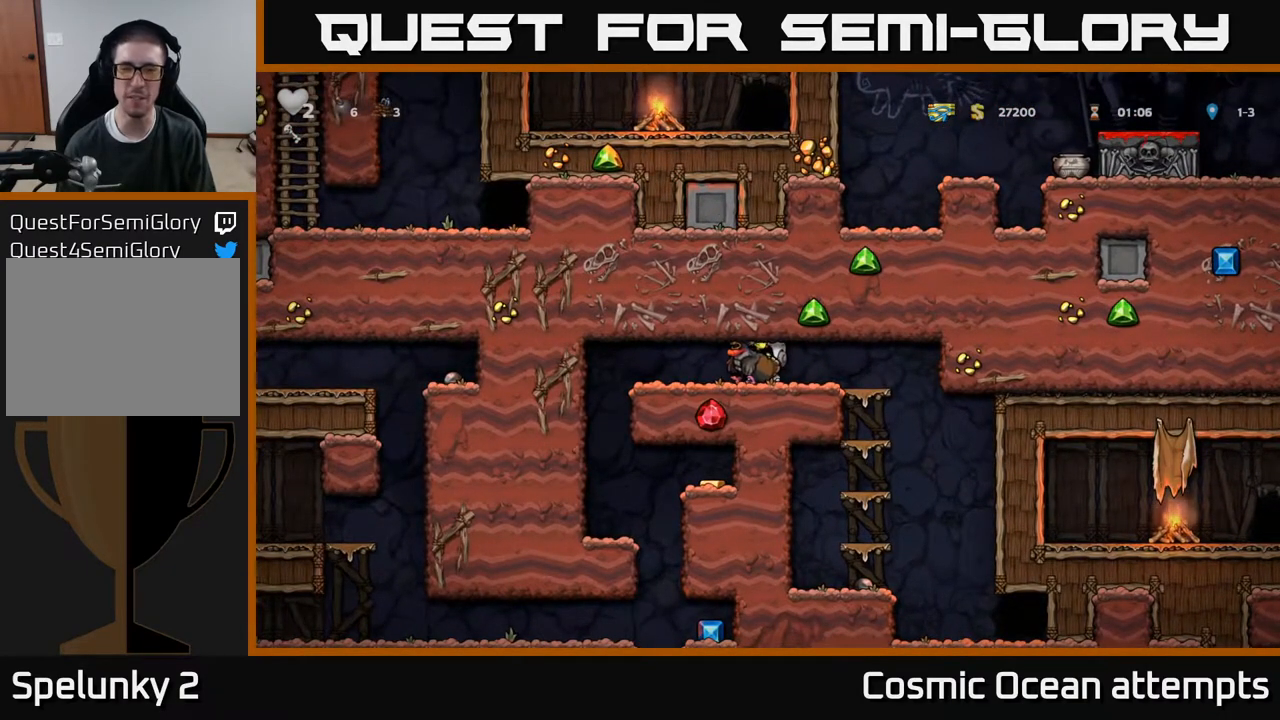
Gameplay with a controller (Xbox layout); each line is a JSON object with the inputs held at the frame after it. "events" lists button and stick changes between this image and that frame as [ms after this image, input, new state], when the widget could be followed in between. Not read: left_stick.
{"buttons": [], "right_stick": "center", "events": [[67, "DPAD_LEFT", "up"], [83, "DPAD_DOWN", "down"], [150, "X", "down"], [283, "X", "up"], [300, "DPAD_DOWN", "up"]]}
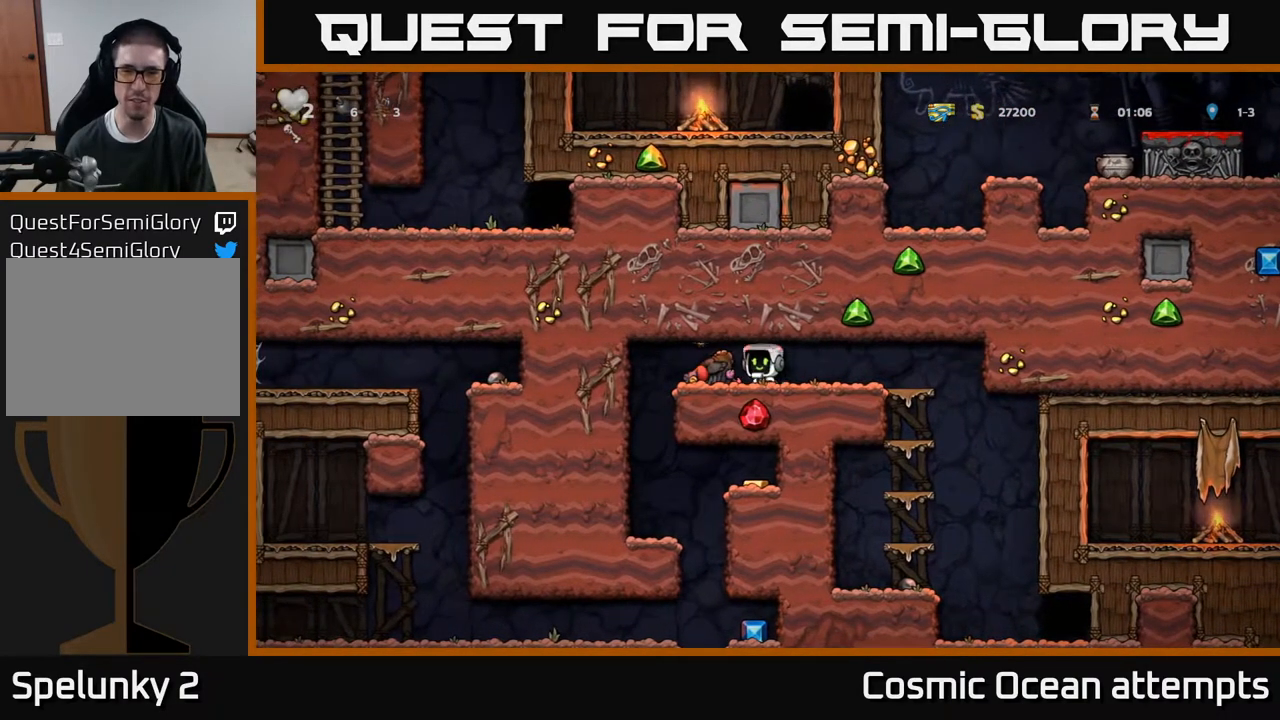
{"buttons": ["DPAD_DOWN"], "right_stick": "center", "events": [[117, "DPAD_RIGHT", "down"], [200, "DPAD_RIGHT", "up"], [267, "DPAD_LEFT", "down"], [433, "DPAD_LEFT", "up"], [483, "DPAD_DOWN", "down"]]}
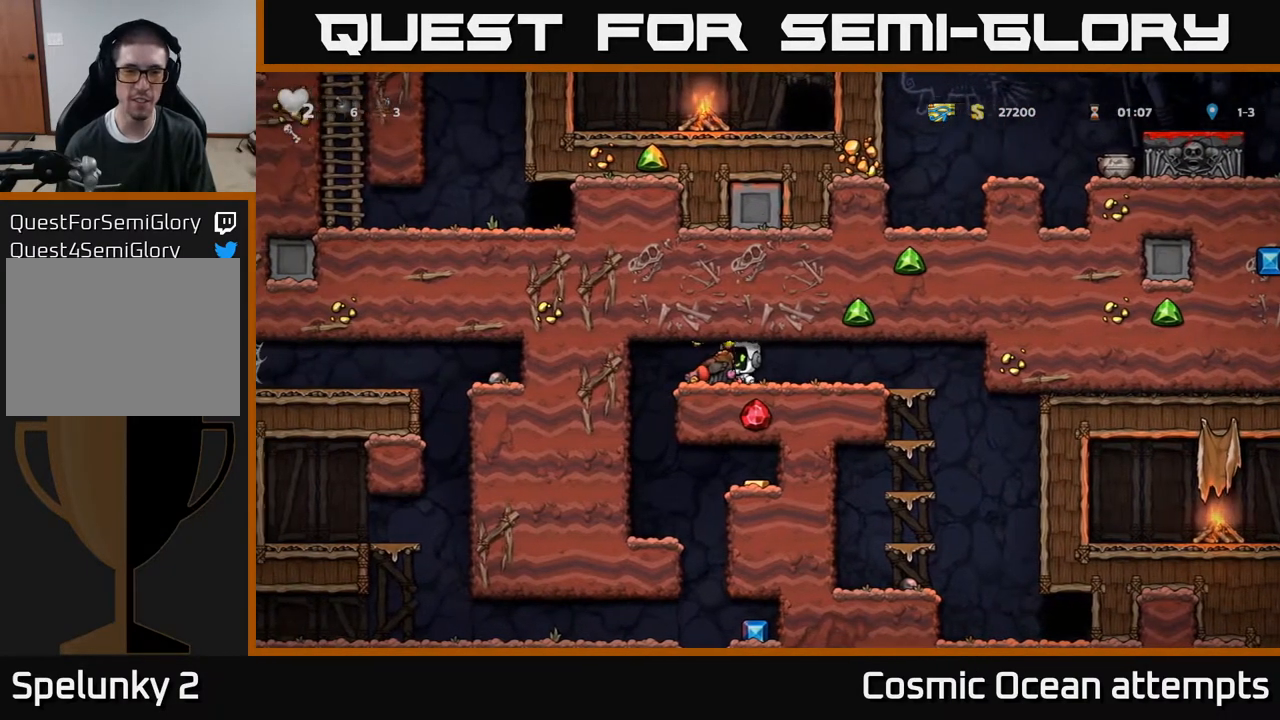
{"buttons": [], "right_stick": "center", "events": [[433, "DPAD_DOWN", "up"]]}
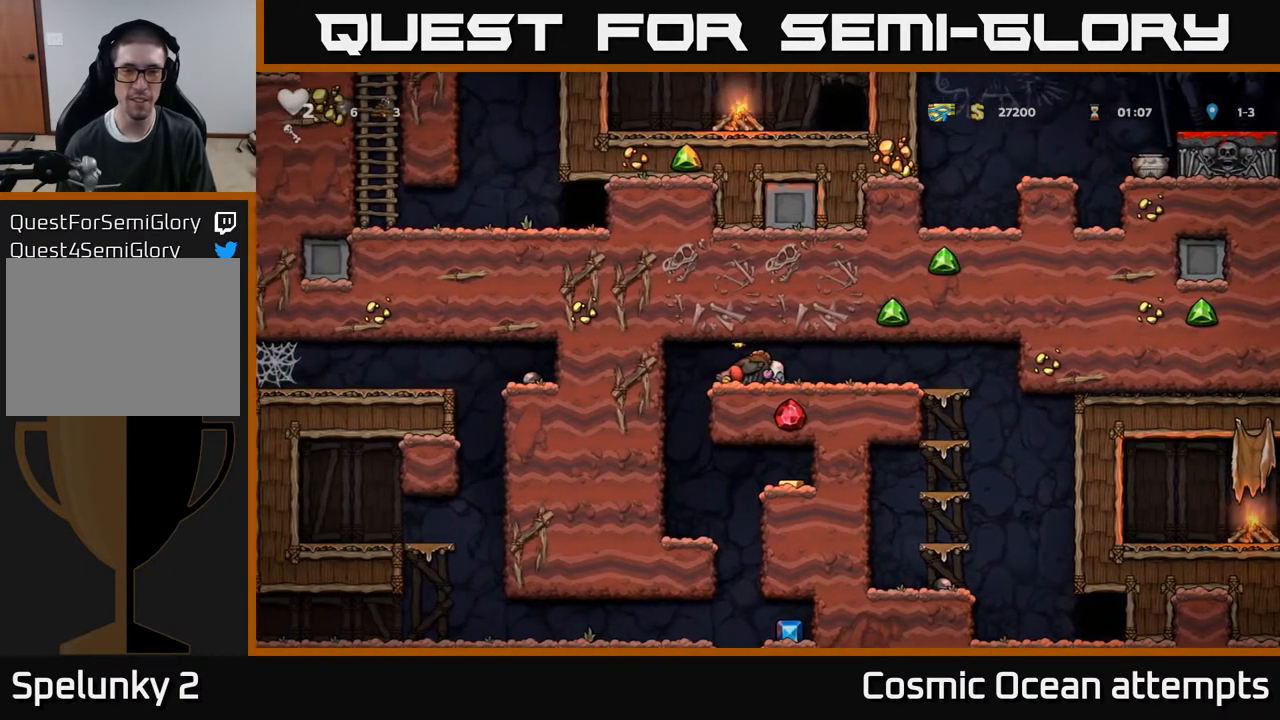
{"buttons": ["L1", "DPAD_DOWN"], "right_stick": "center", "events": [[67, "DPAD_RIGHT", "down"], [200, "DPAD_RIGHT", "up"], [350, "DPAD_DOWN", "down"], [500, "L1", "down"]]}
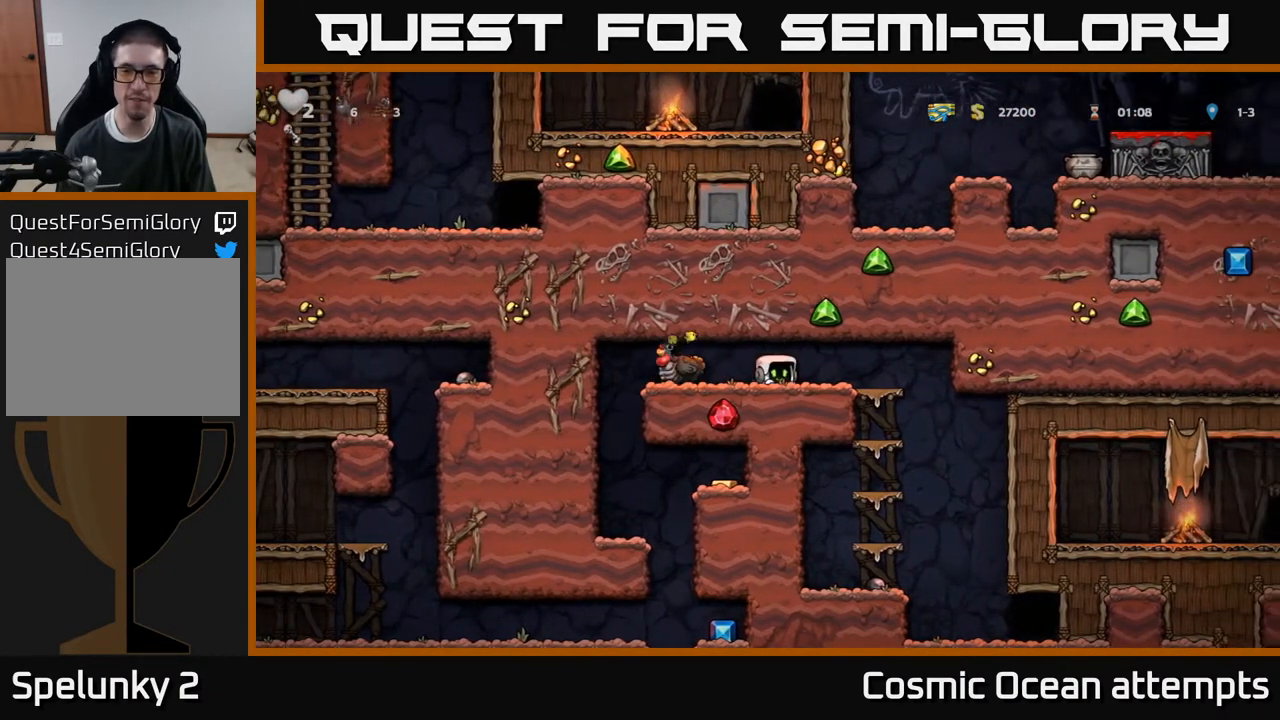
{"buttons": ["X"], "right_stick": "center", "events": [[117, "L1", "up"], [150, "DPAD_DOWN", "up"], [183, "DPAD_RIGHT", "down"], [267, "DPAD_DOWN", "down"], [300, "DPAD_RIGHT", "up"], [383, "X", "down"], [483, "DPAD_DOWN", "up"]]}
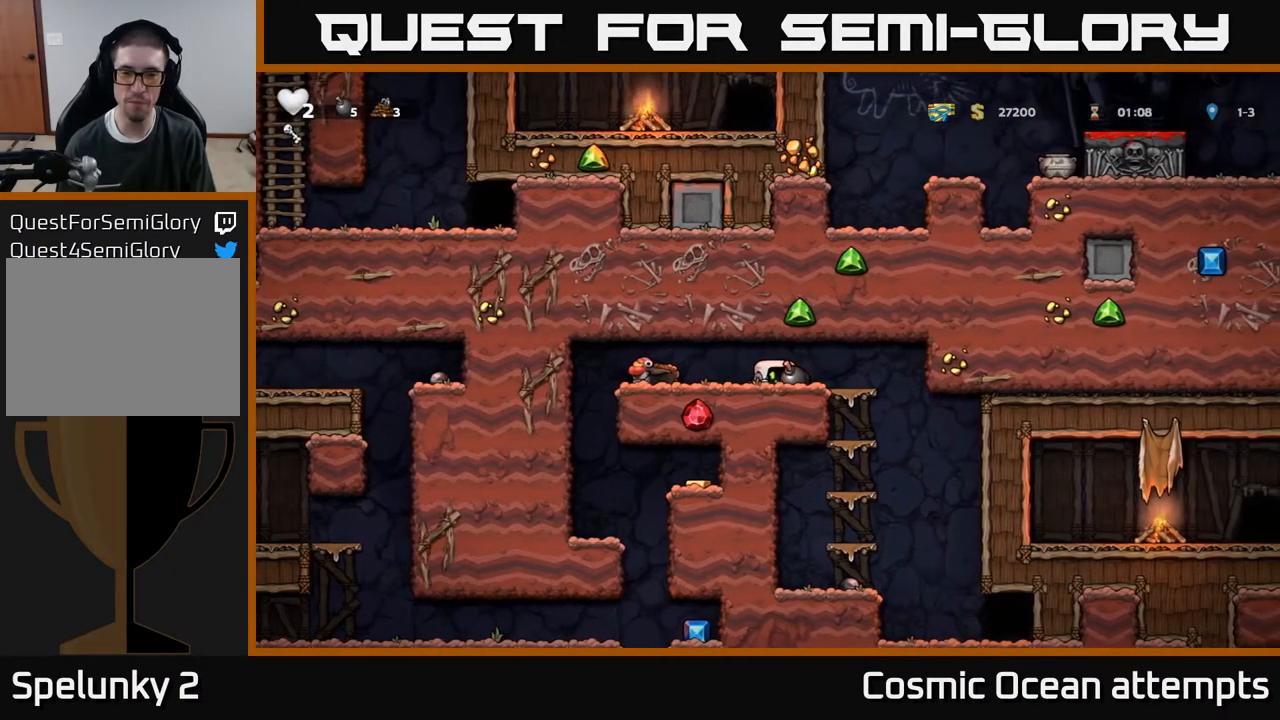
{"buttons": ["X", "DPAD_DOWN"], "right_stick": "center", "events": [[17, "X", "up"], [300, "DPAD_DOWN", "down"], [317, "DPAD_RIGHT", "down"], [433, "DPAD_RIGHT", "up"], [483, "X", "down"]]}
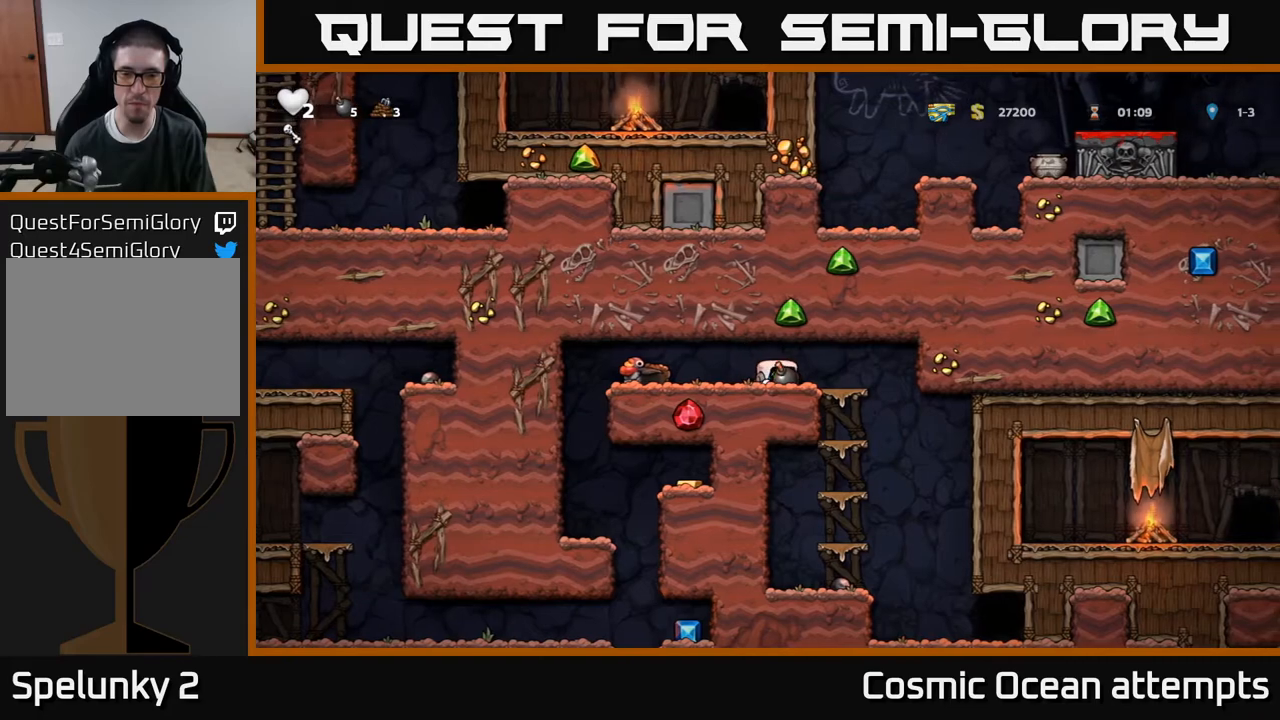
{"buttons": [], "right_stick": "center", "events": [[100, "X", "up"], [150, "DPAD_DOWN", "up"], [167, "DPAD_LEFT", "down"], [317, "DPAD_LEFT", "up"], [350, "DPAD_RIGHT", "down"], [467, "DPAD_RIGHT", "up"]]}
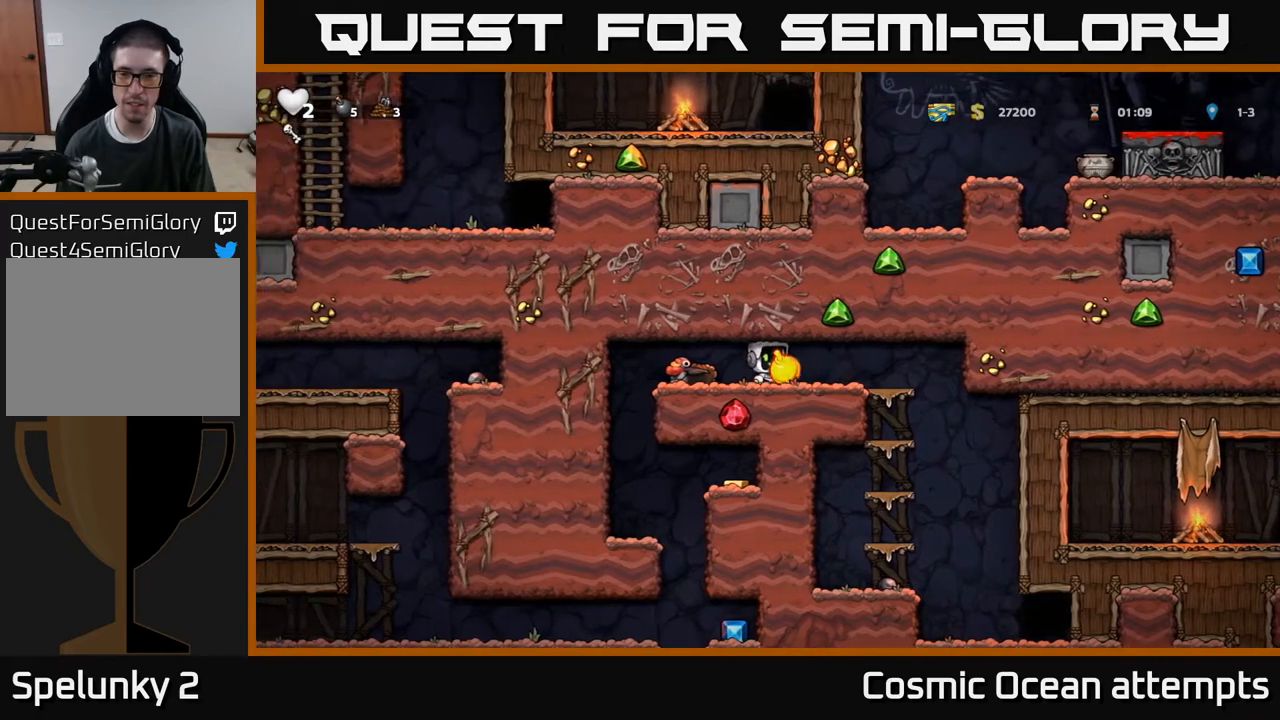
{"buttons": [], "right_stick": "center", "events": []}
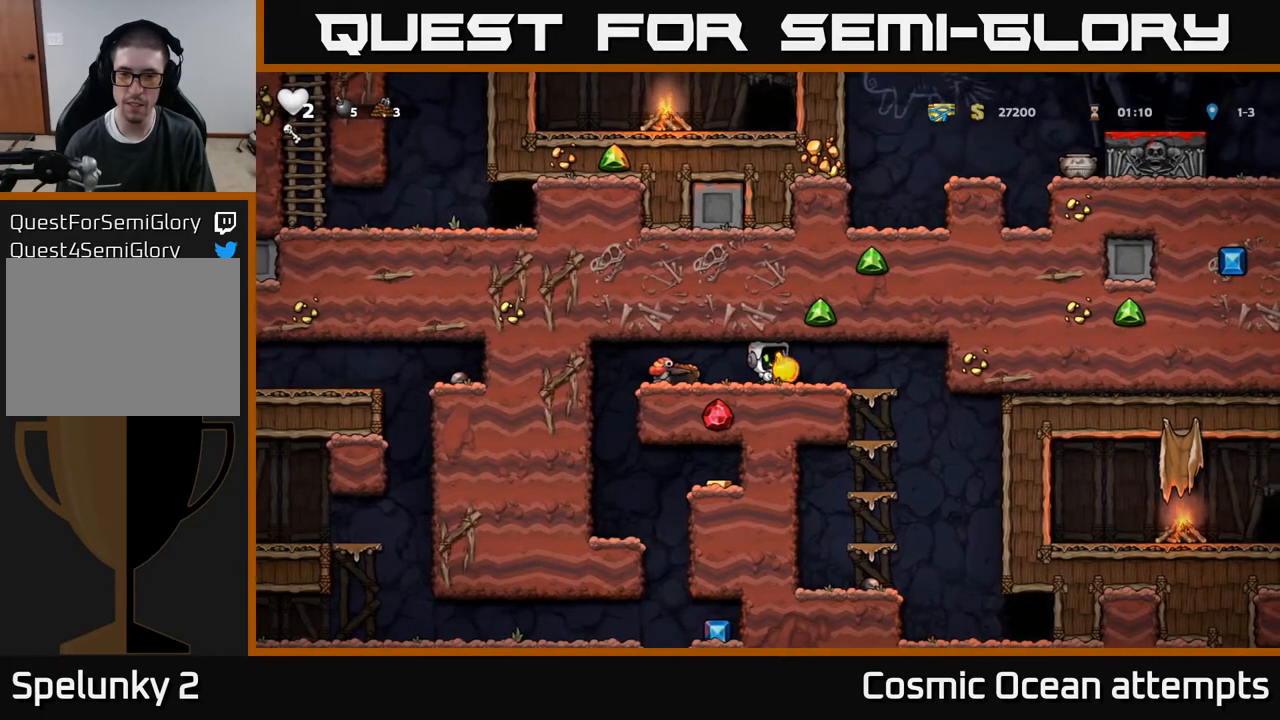
{"buttons": ["DPAD_LEFT"], "right_stick": "center", "events": [[350, "X", "down"], [433, "DPAD_LEFT", "down"], [450, "X", "up"]]}
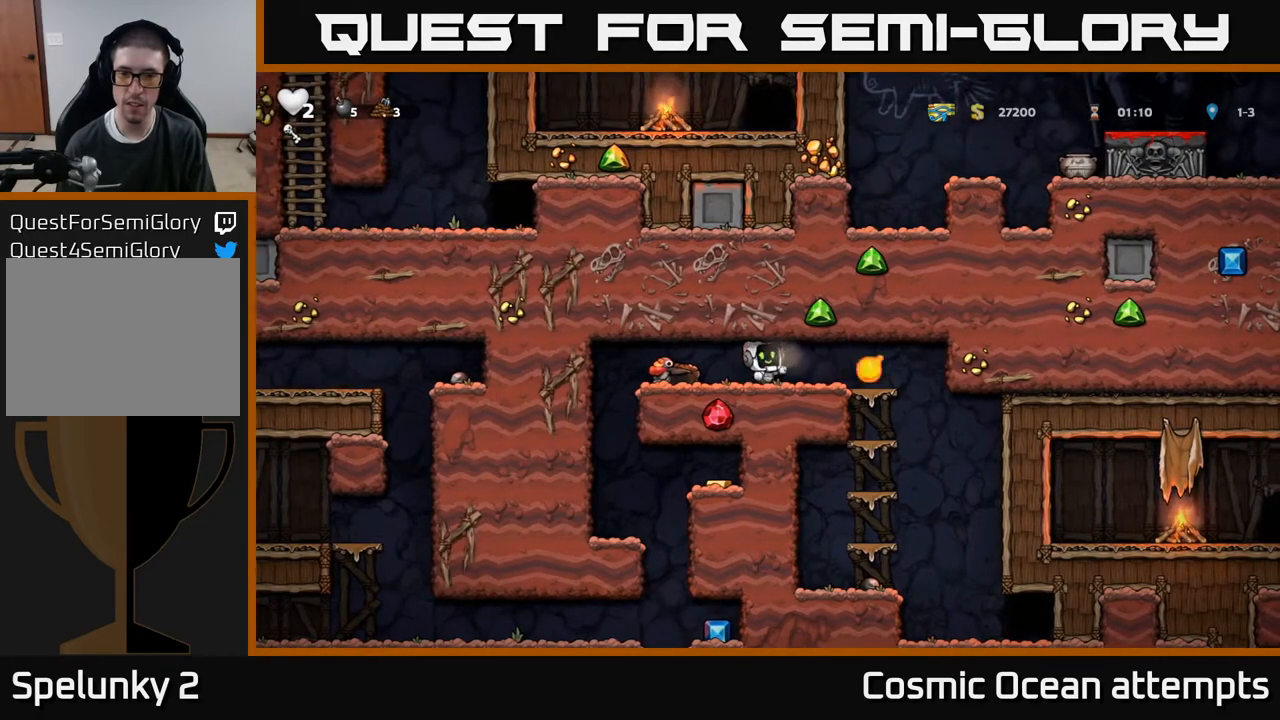
{"buttons": ["DPAD_RIGHT"], "right_stick": "center", "events": [[150, "DPAD_LEFT", "up"], [483, "DPAD_RIGHT", "down"]]}
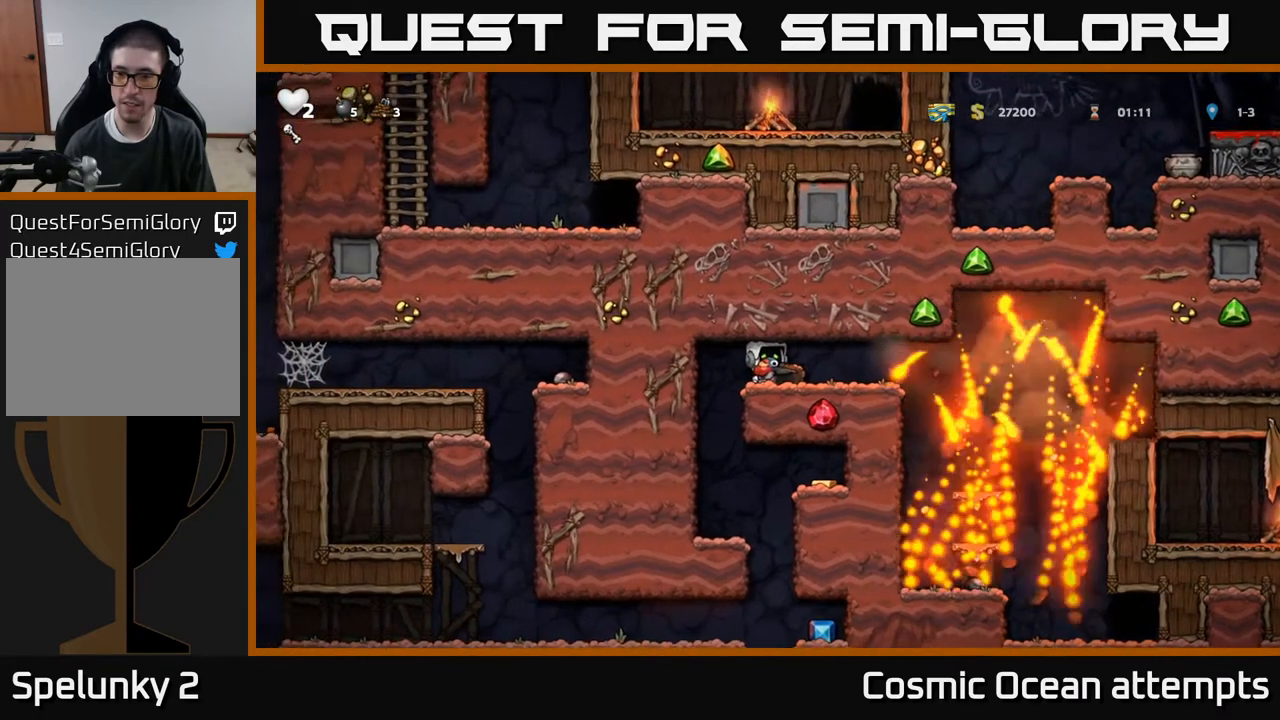
{"buttons": ["DPAD_RIGHT"], "right_stick": "center", "events": [[117, "DPAD_RIGHT", "up"], [433, "DPAD_RIGHT", "down"]]}
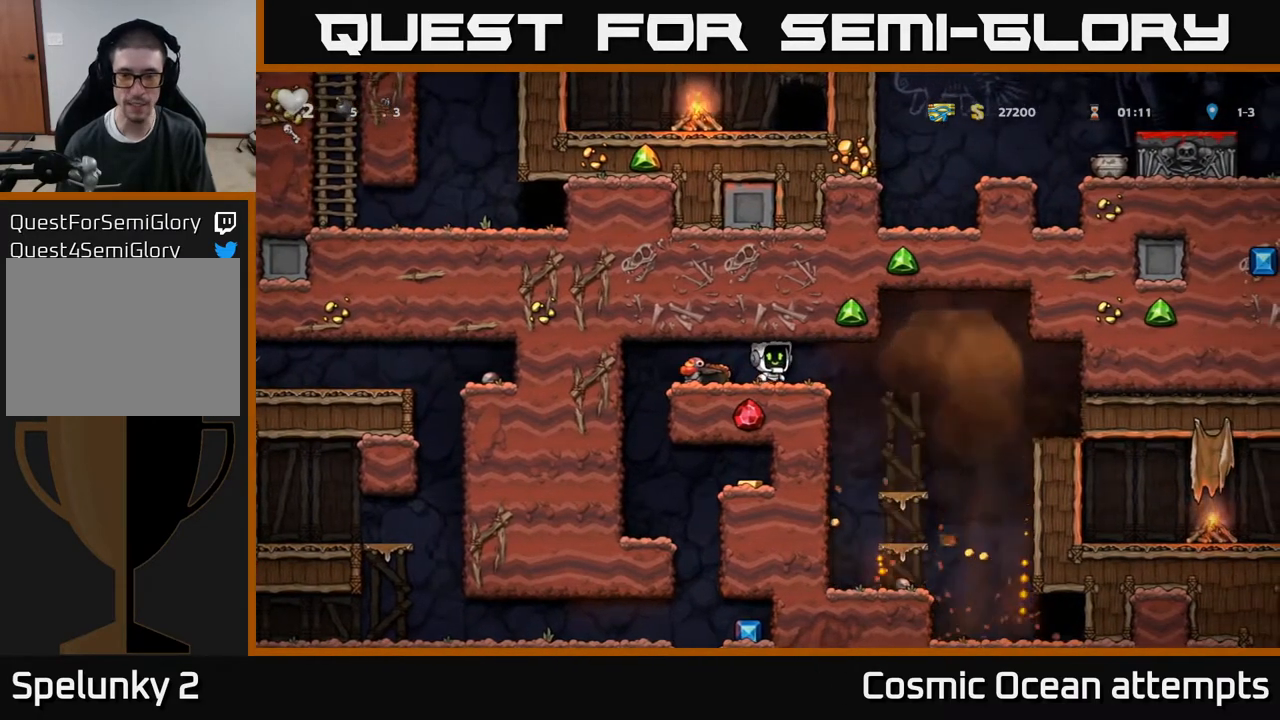
{"buttons": [], "right_stick": "center", "events": [[67, "DPAD_RIGHT", "up"]]}
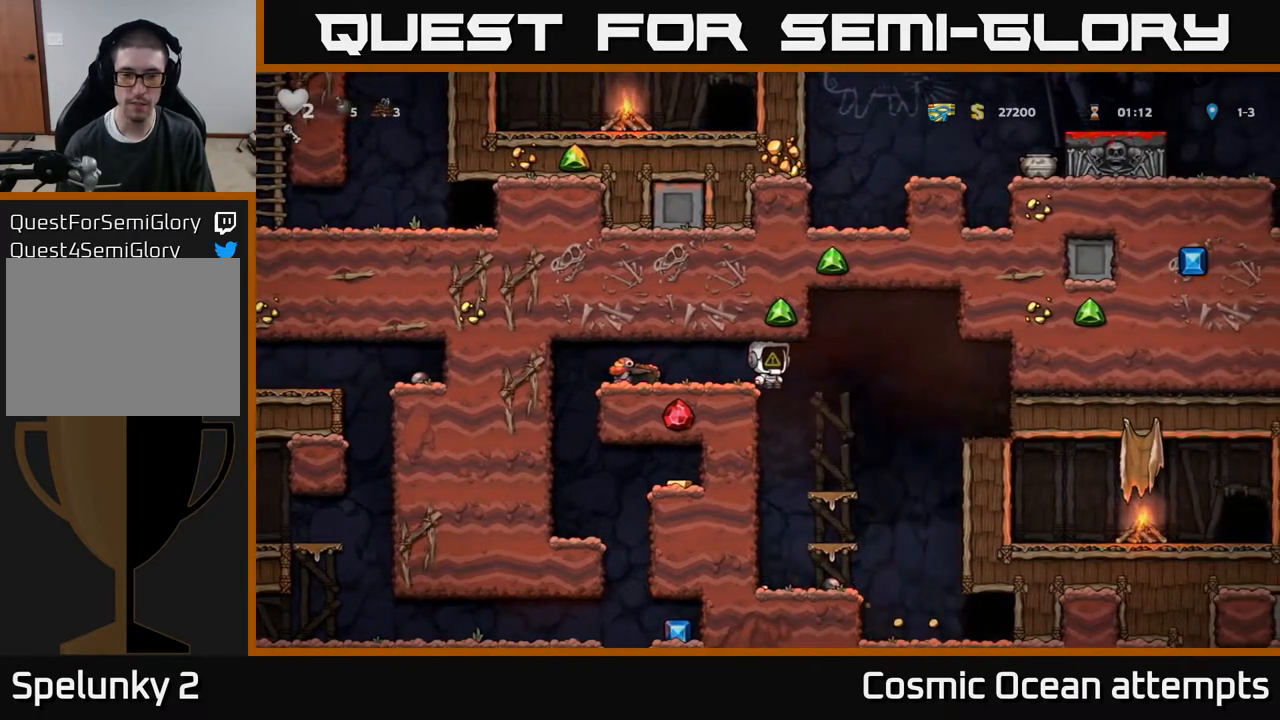
{"buttons": [], "right_stick": "center", "events": [[317, "DPAD_RIGHT", "down"], [467, "DPAD_RIGHT", "up"]]}
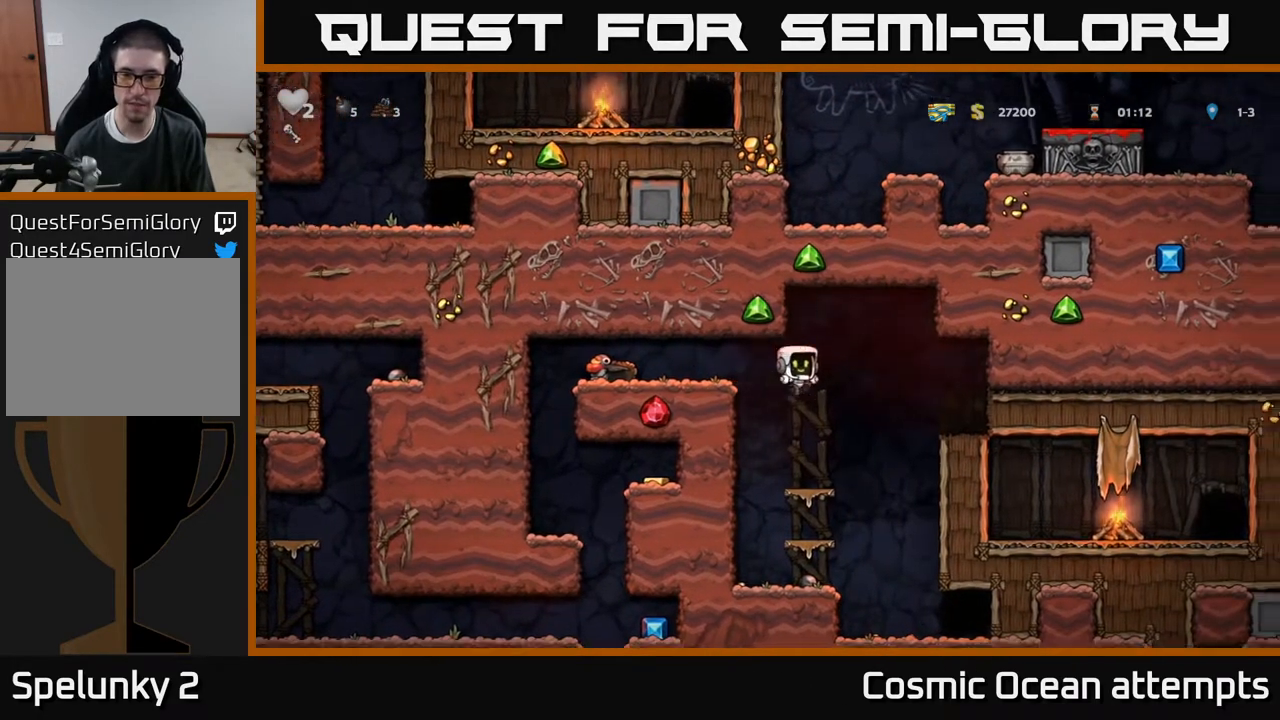
{"buttons": [], "right_stick": "center", "events": []}
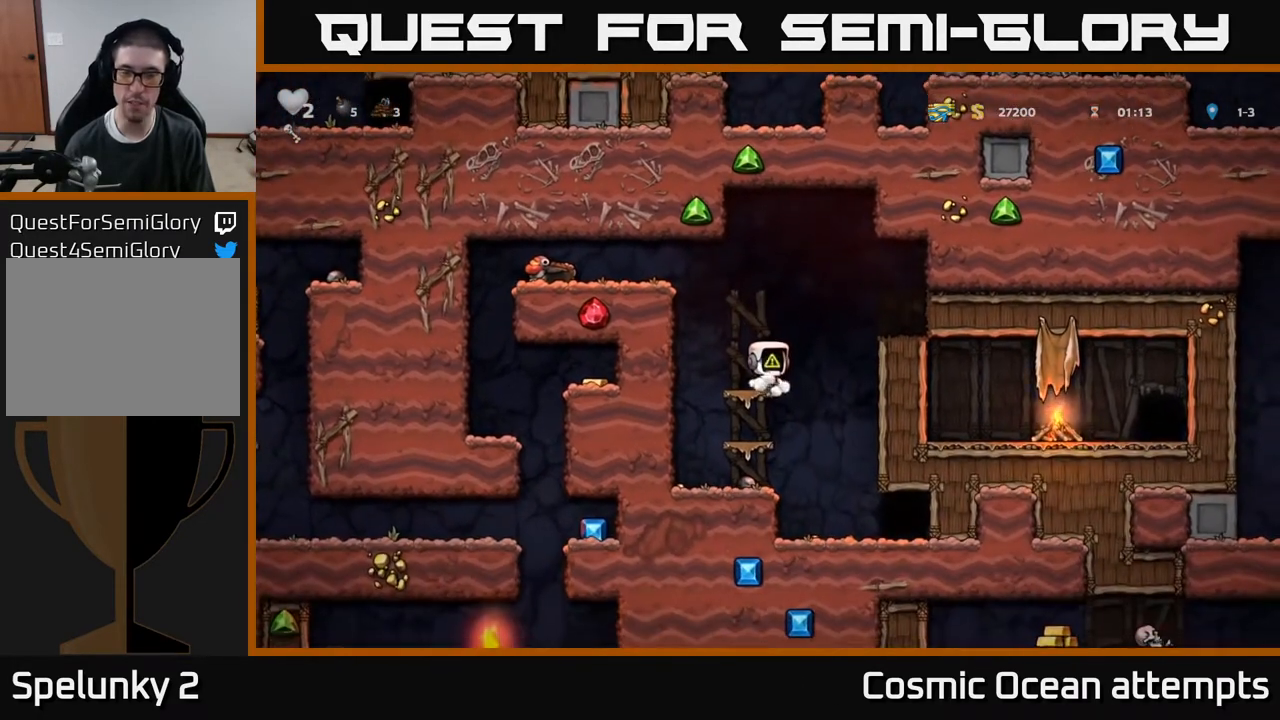
{"buttons": ["DPAD_LEFT"], "right_stick": "center", "events": [[450, "DPAD_LEFT", "down"]]}
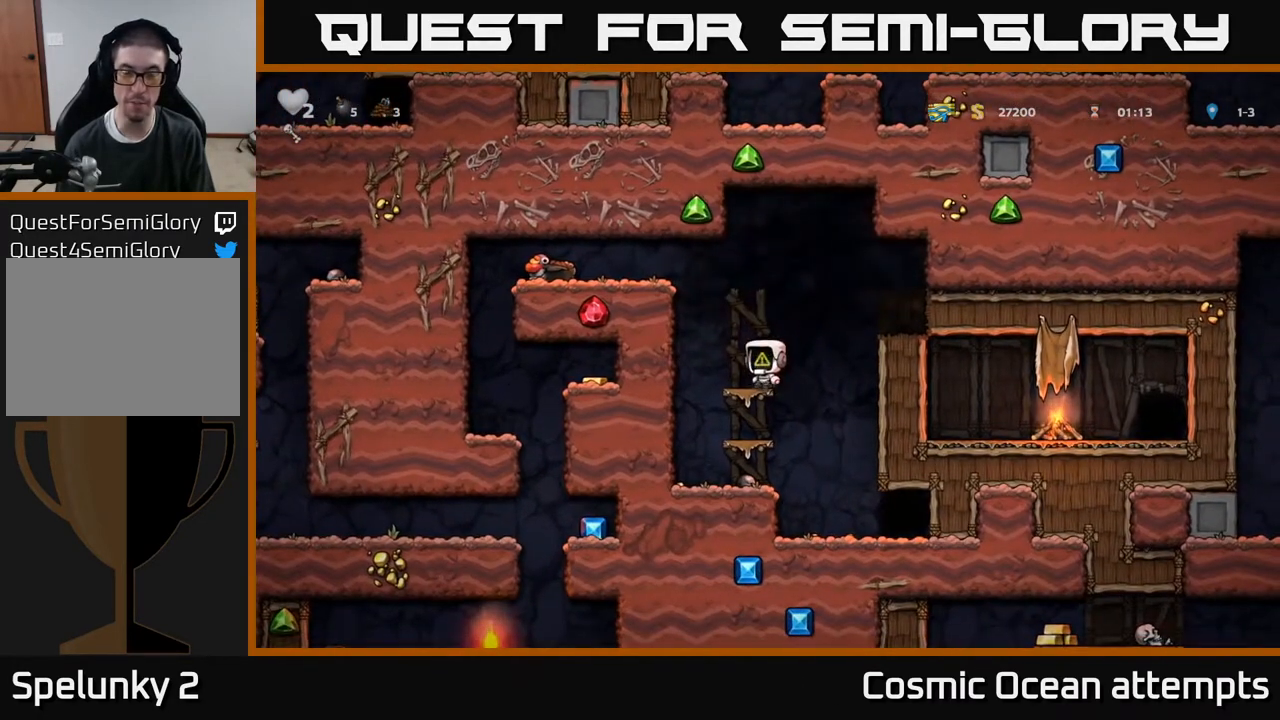
{"buttons": ["DPAD_DOWN"], "right_stick": "center", "events": [[83, "DPAD_LEFT", "up"], [483, "DPAD_DOWN", "down"]]}
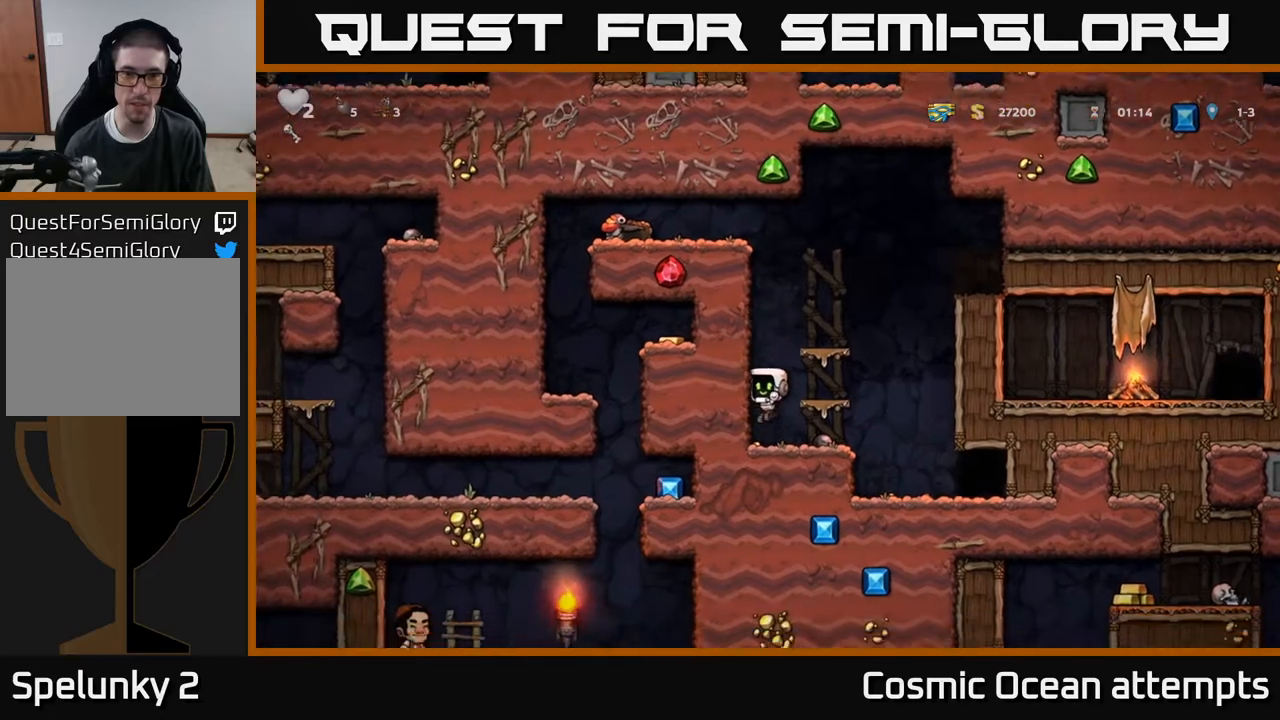
{"buttons": ["X", "DPAD_DOWN"], "right_stick": "center", "events": [[183, "L1", "down"], [300, "L1", "up"], [500, "X", "down"]]}
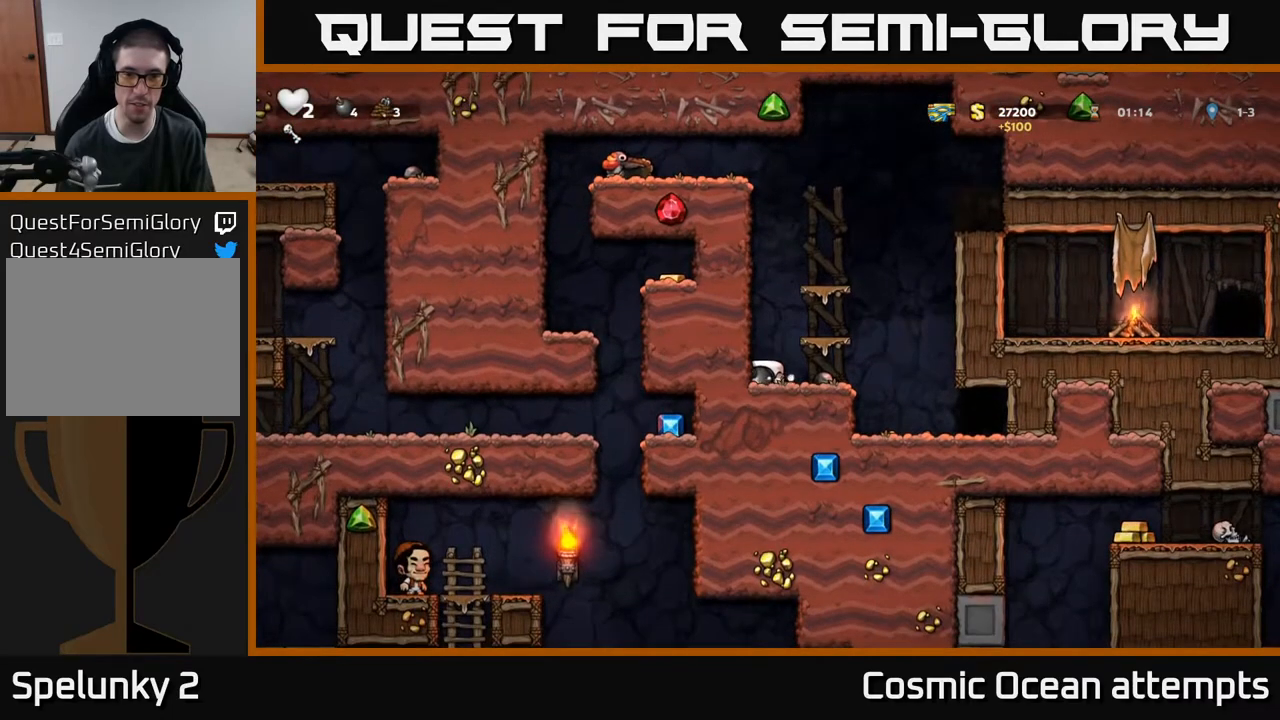
{"buttons": [], "right_stick": "center", "events": [[117, "DPAD_DOWN", "up"], [133, "X", "up"], [233, "A", "down"], [250, "DPAD_RIGHT", "down"], [383, "DPAD_RIGHT", "up"], [400, "A", "up"]]}
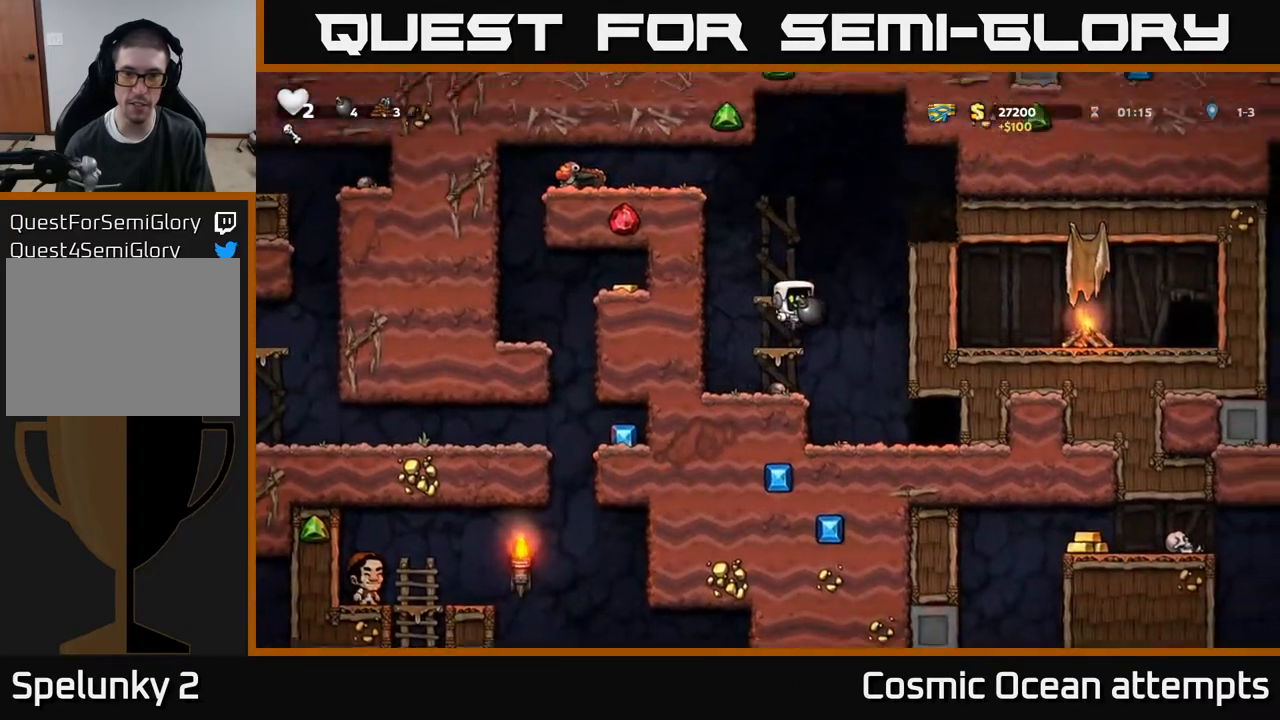
{"buttons": [], "right_stick": "center", "events": [[167, "A", "down"], [283, "DPAD_LEFT", "down"], [317, "A", "up"], [383, "DPAD_LEFT", "up"]]}
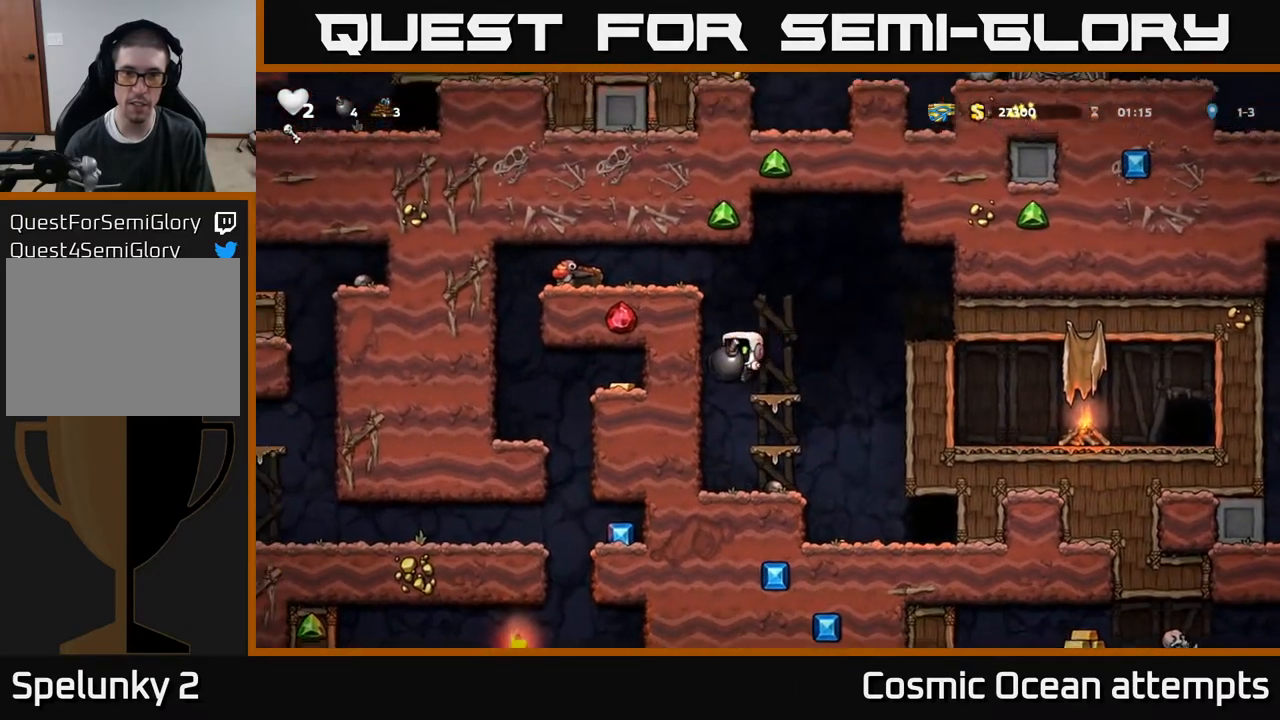
{"buttons": [], "right_stick": "center", "events": [[83, "DPAD_RIGHT", "down"], [150, "DPAD_RIGHT", "up"]]}
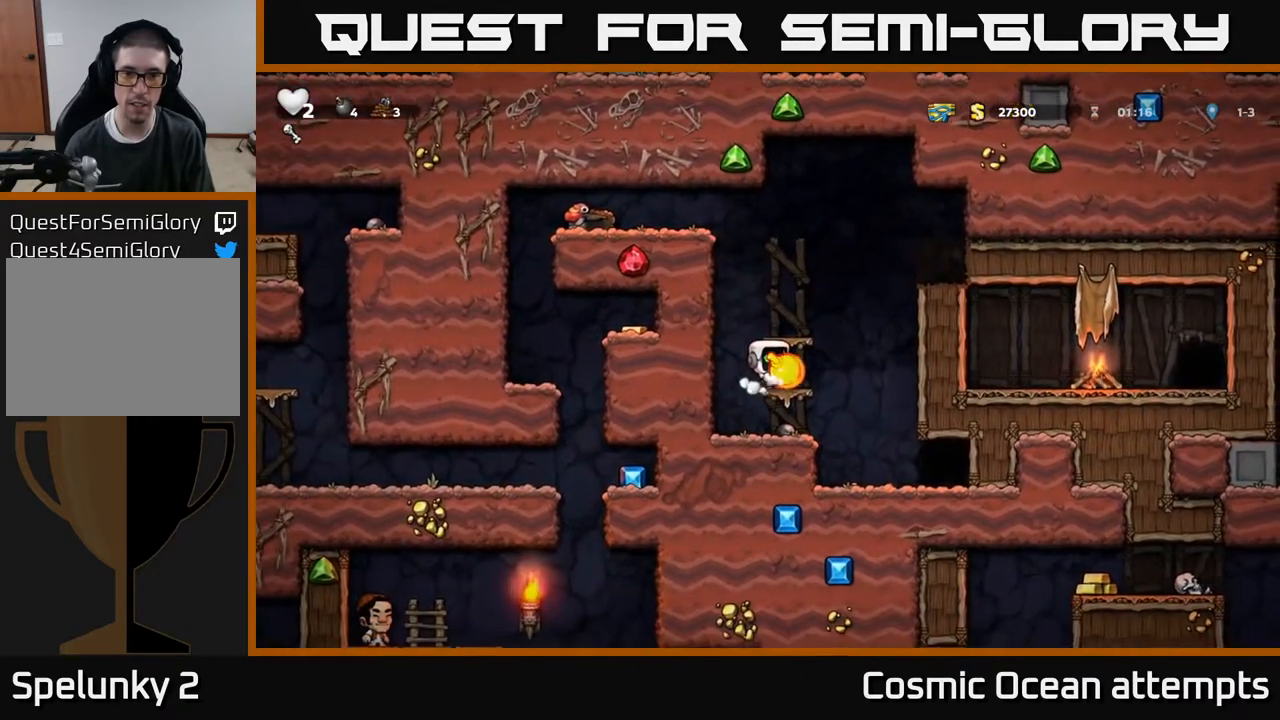
{"buttons": ["A", "X", "DPAD_UP"], "right_stick": "center", "events": [[250, "A", "down"], [333, "DPAD_UP", "down"], [500, "X", "down"]]}
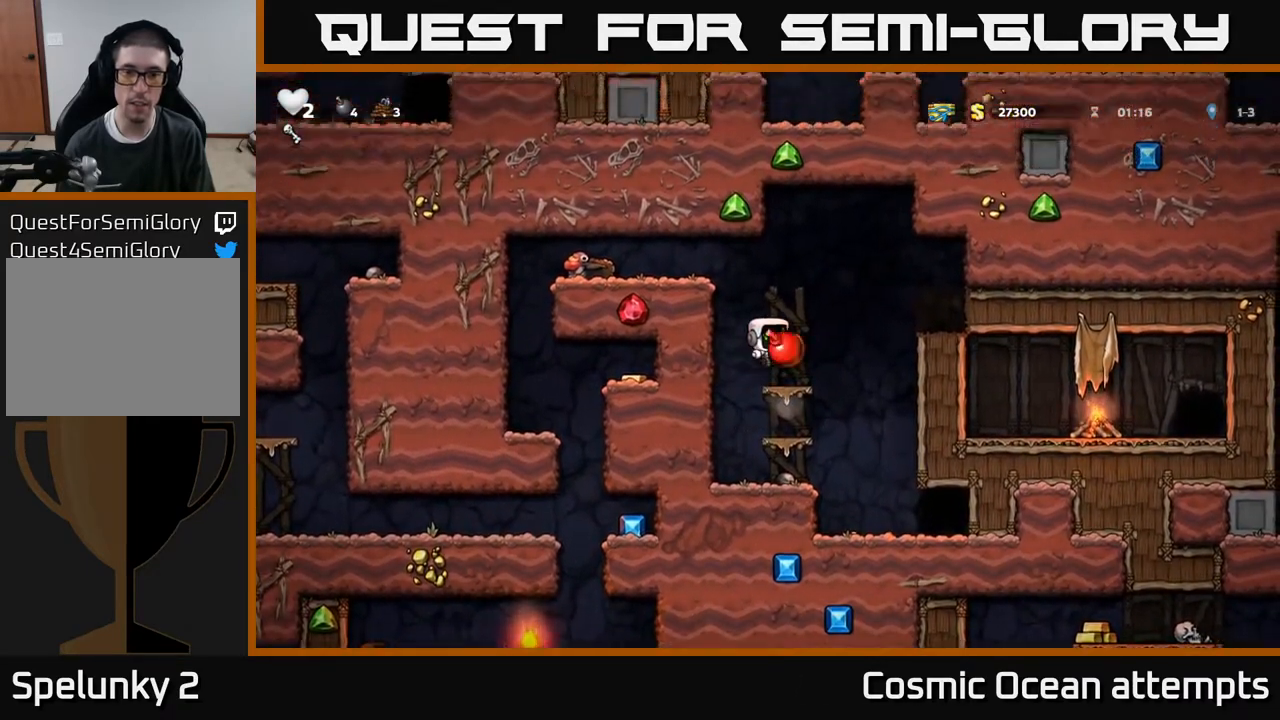
{"buttons": [], "right_stick": "center", "events": [[67, "A", "up"], [67, "X", "up"], [100, "DPAD_LEFT", "down"], [167, "DPAD_UP", "up"], [317, "DPAD_LEFT", "up"]]}
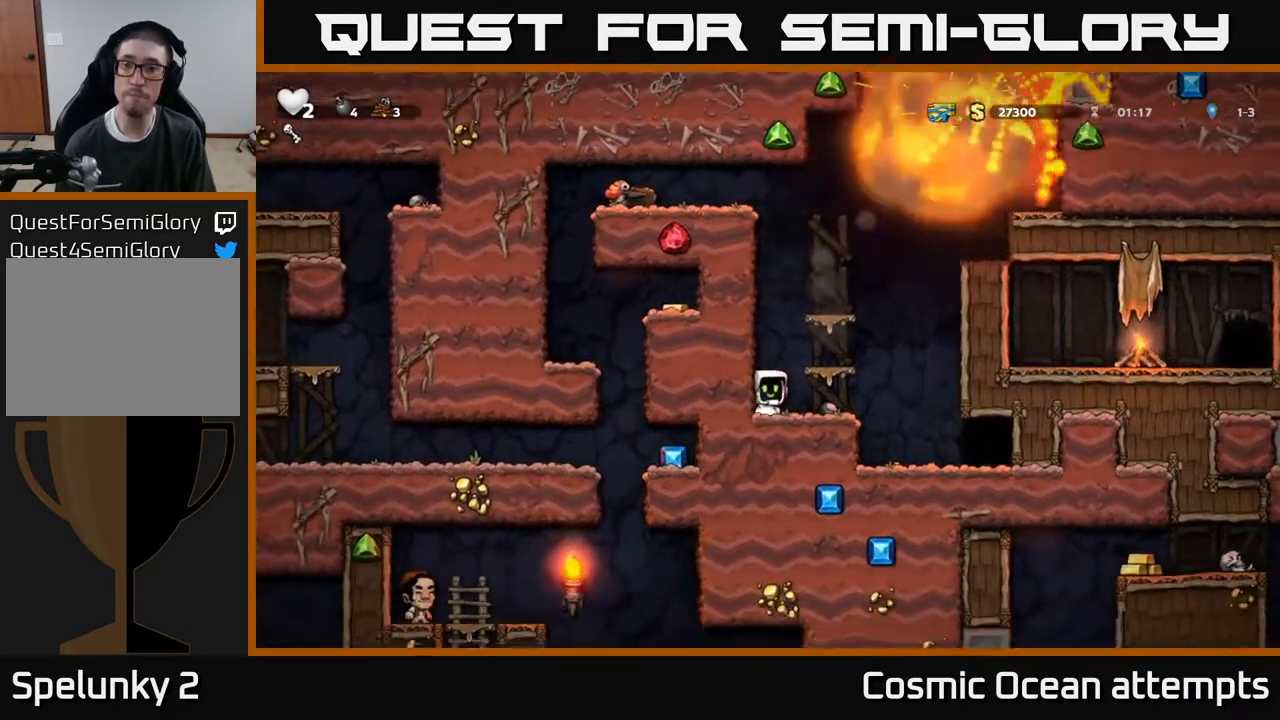
{"buttons": ["A"], "right_stick": "center", "events": [[367, "A", "down"]]}
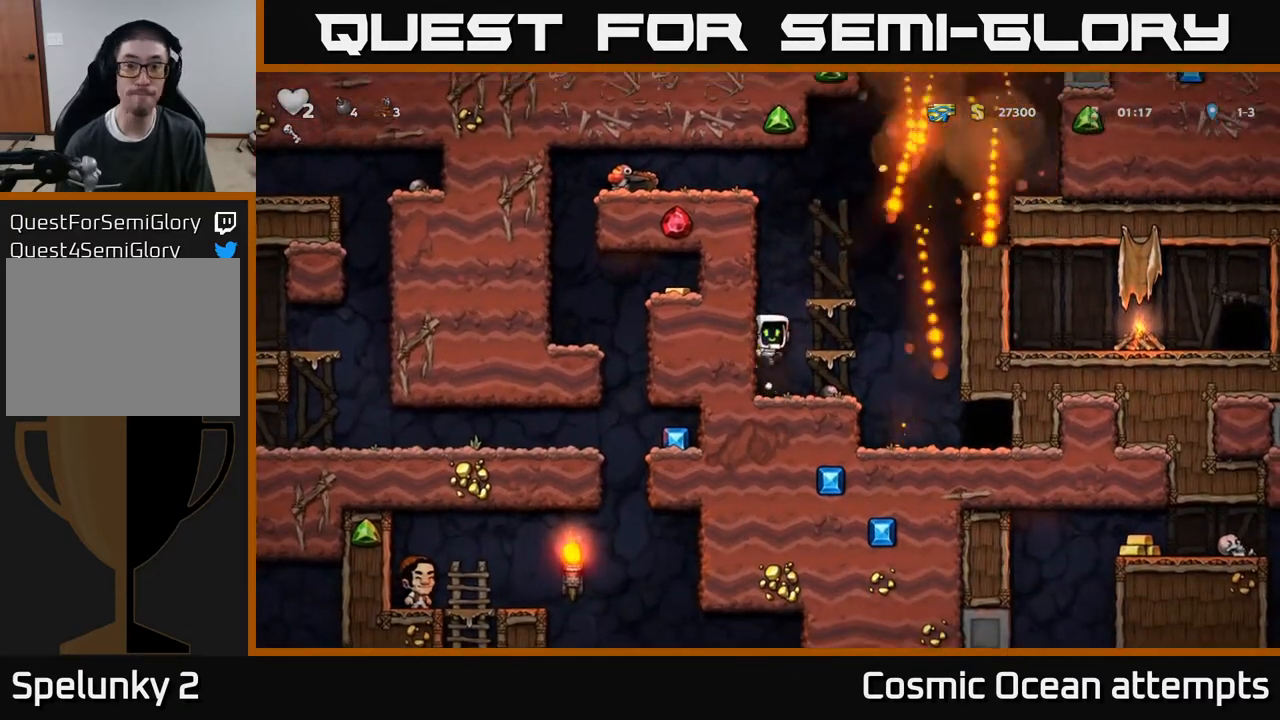
{"buttons": ["A"], "right_stick": "center", "events": [[67, "DPAD_RIGHT", "down"], [183, "A", "up"], [233, "DPAD_RIGHT", "up"], [500, "A", "down"]]}
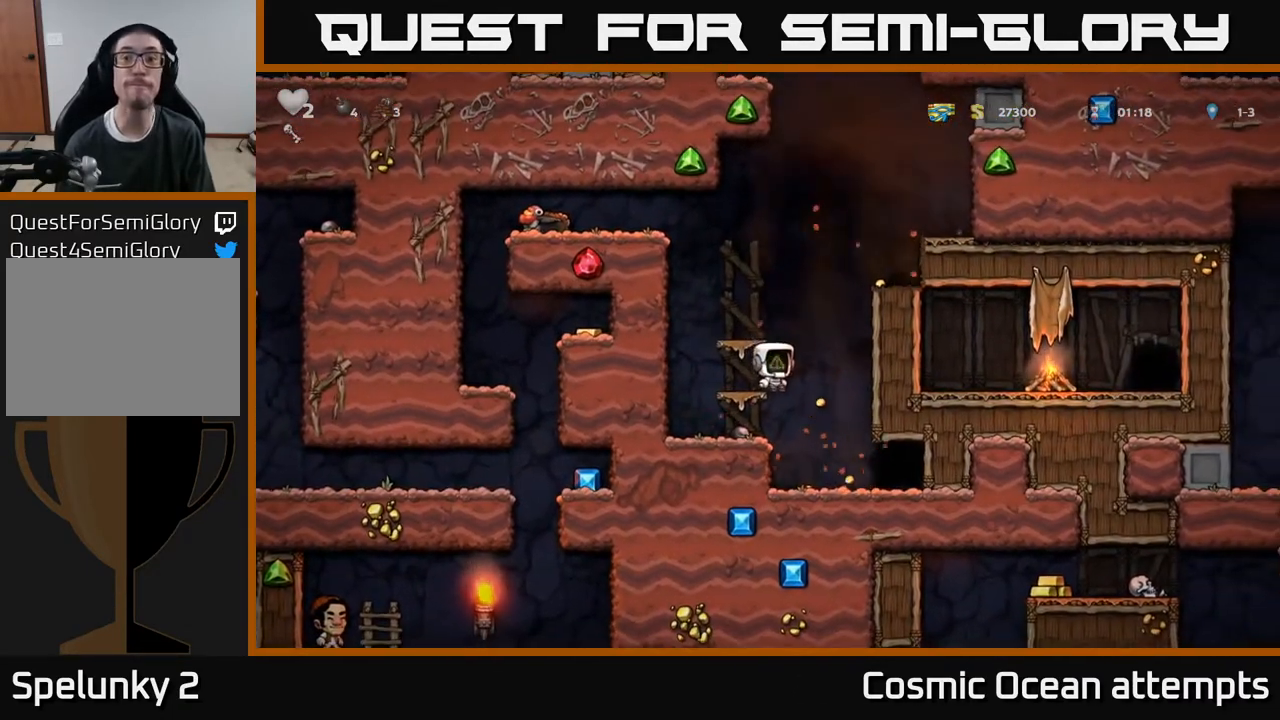
{"buttons": [], "right_stick": "center", "events": [[217, "A", "up"], [233, "DPAD_LEFT", "down"], [317, "DPAD_LEFT", "up"]]}
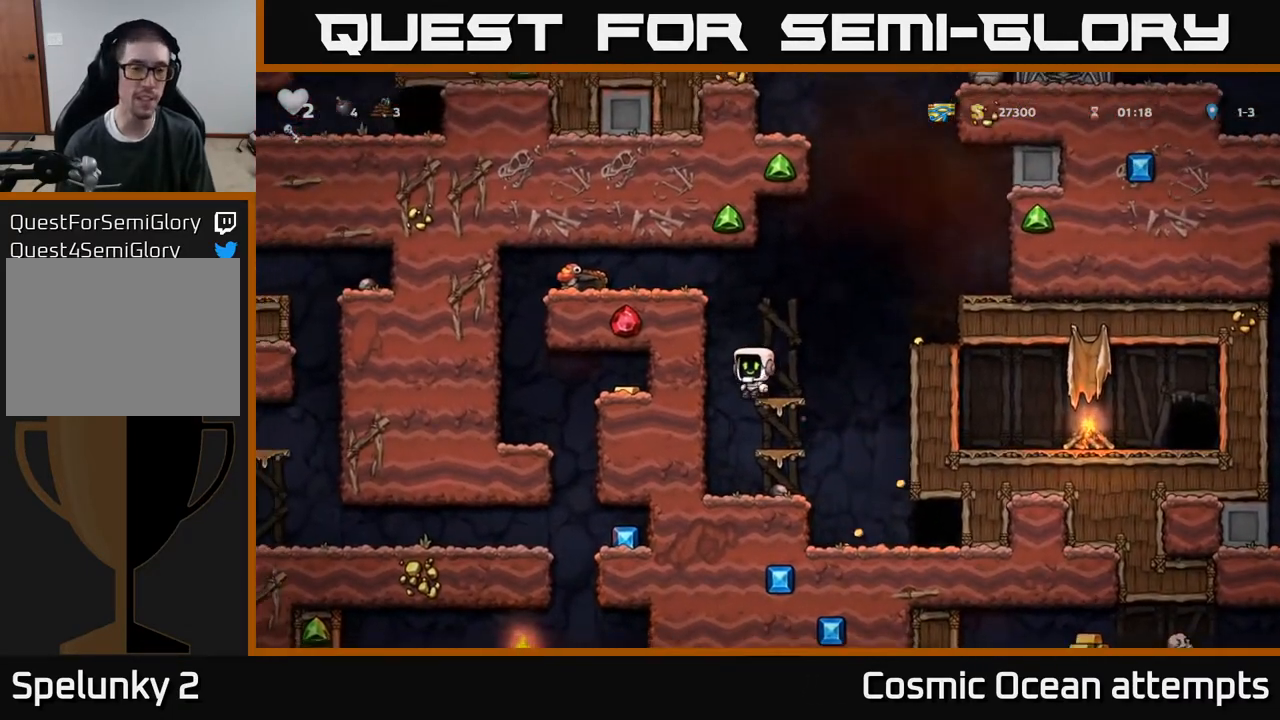
{"buttons": ["A", "DPAD_LEFT"], "right_stick": "center", "events": [[17, "A", "down"], [67, "DPAD_LEFT", "down"], [250, "A", "up"], [400, "A", "down"]]}
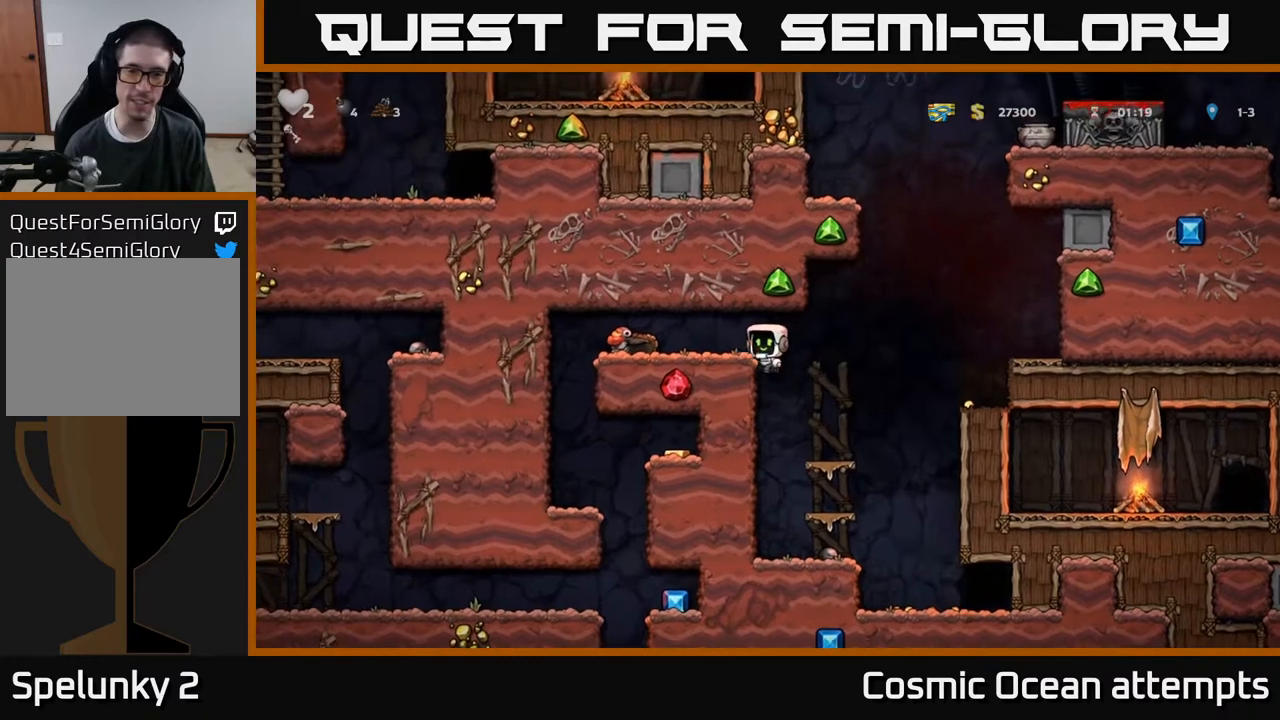
{"buttons": ["DPAD_RIGHT"], "right_stick": "center", "events": [[33, "A", "up"], [233, "A", "down"], [350, "A", "up"], [383, "DPAD_LEFT", "up"], [450, "DPAD_RIGHT", "down"]]}
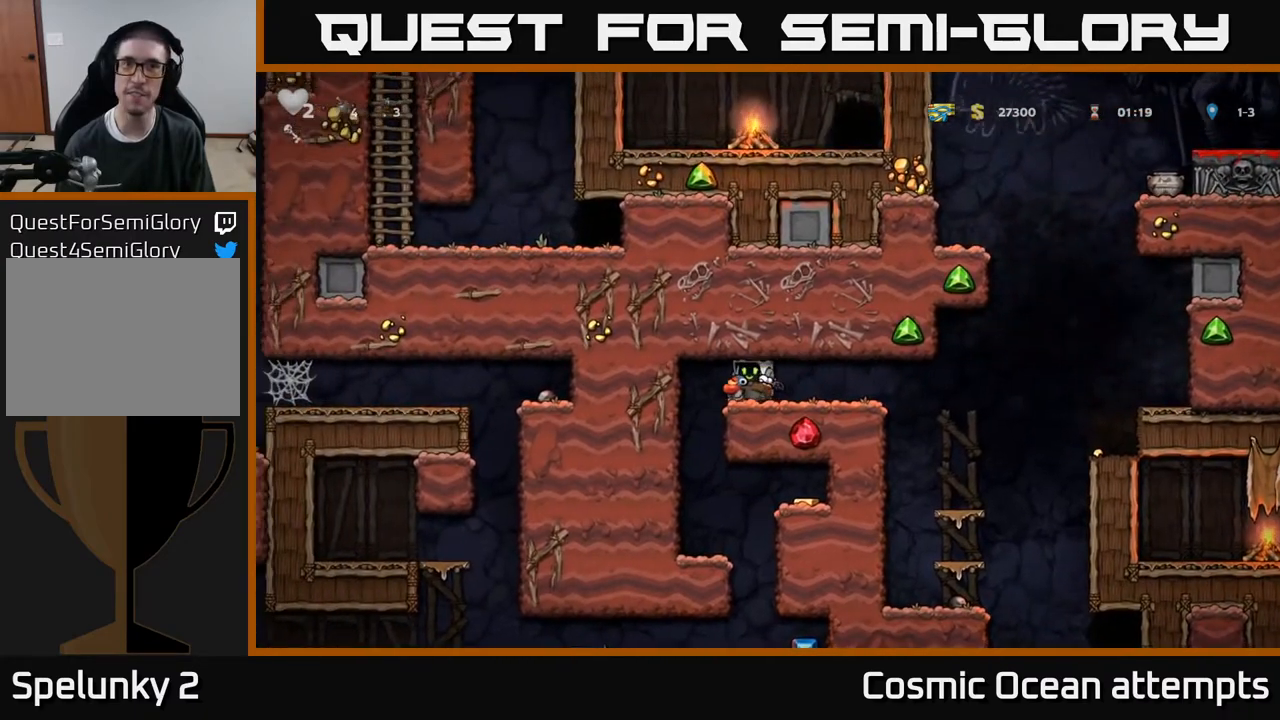
{"buttons": ["DPAD_RIGHT"], "right_stick": "center", "events": []}
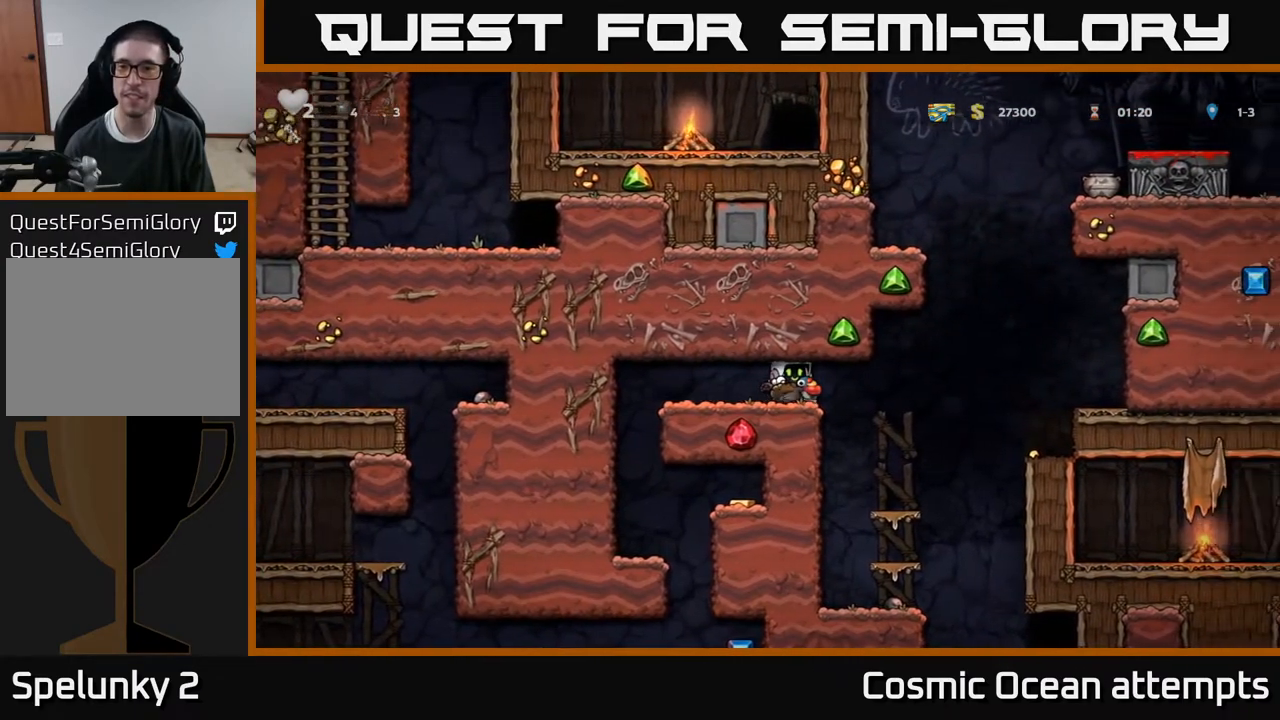
{"buttons": [], "right_stick": "center", "events": [[233, "DPAD_RIGHT", "up"]]}
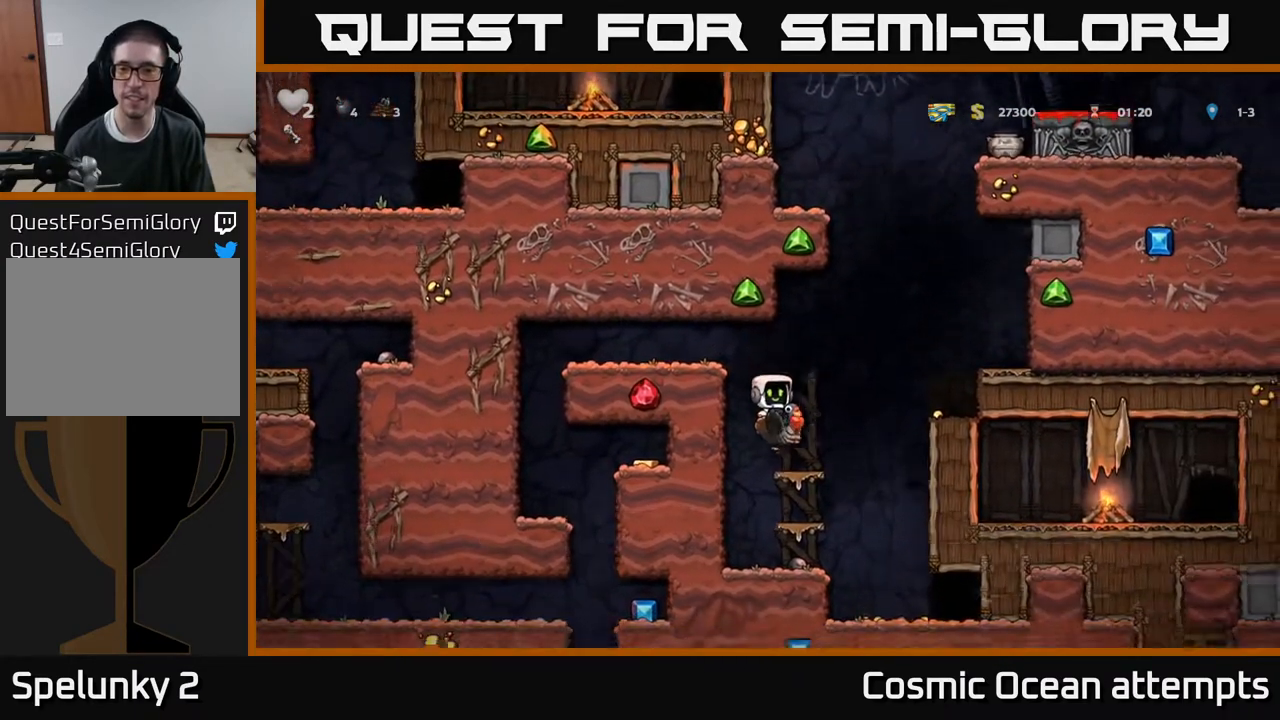
{"buttons": [], "right_stick": "center", "events": [[50, "DPAD_RIGHT", "down"], [117, "A", "down"], [200, "A", "up"], [250, "A", "down"], [317, "A", "up"], [450, "DPAD_RIGHT", "up"]]}